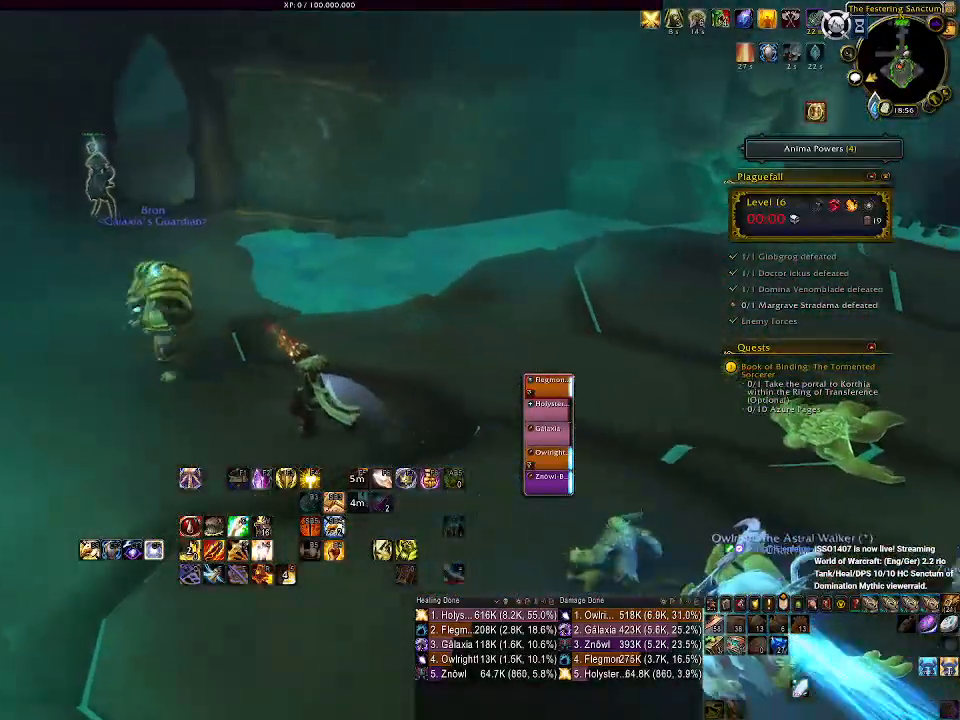
Gameplay with keyboard and mouse; each line is a JSON object with the keys and mouse buttons held at the frame after it. "events" lists presses ("down") and releases ("up") of "1", "2", "3", "4", "5", "a", "alt", "b", "c", "ctrl", "d", "e", "f", "g", "q", "r", "s", "shift", "space", "t", "tab", "v", "w", "x", "z", "mouse_left", "mouse_wheel" and "mouse_right" between this image and that frame as [ms after this image, input, new state], when the widget could be followed in between. "mouse_left", "mouse_wheel", "mouse_right" = the "left", "wheel", "right" buttons of the "mouse" list. No other keys are recorded. "wheel" means that the mouse wheel is clicked or scrolled. Mouse movement is not recorded.
{"keys": ["a", "w"], "mouse": ["left", "right"], "events": []}
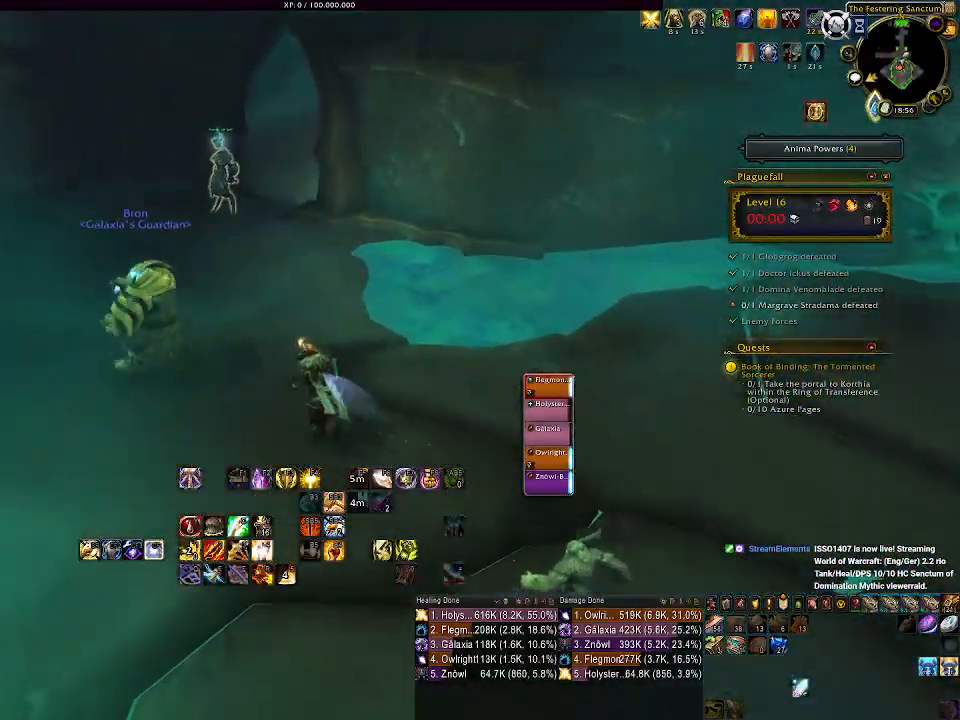
{"keys": ["w"], "mouse": ["right"], "events": [[317, "a", "up"], [450, "mouse_left", "up"]]}
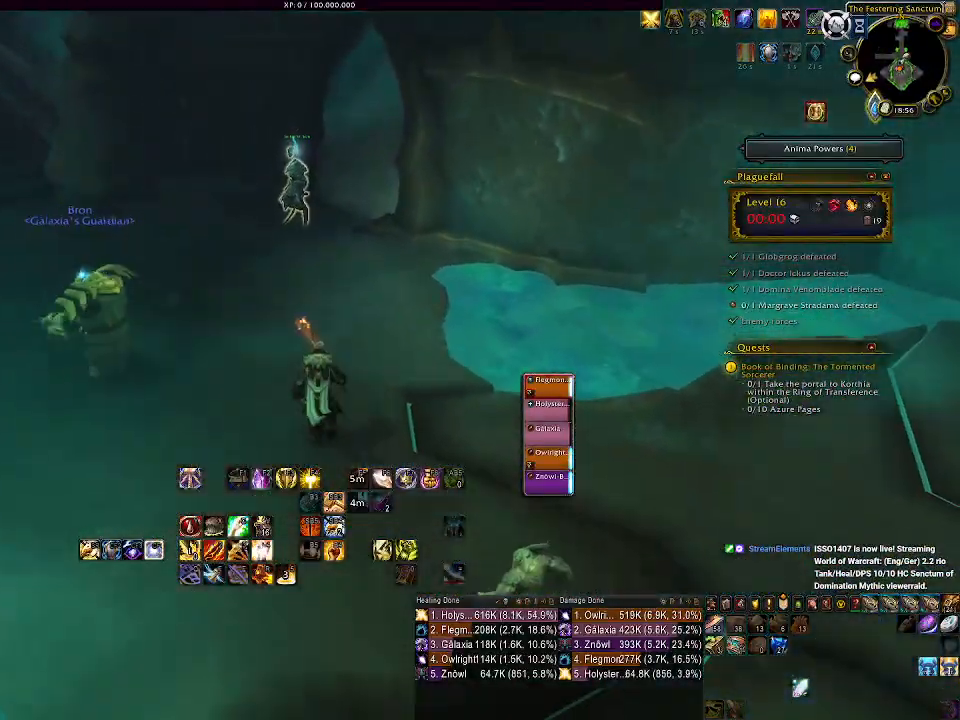
{"keys": ["d", "w"], "mouse": ["right"], "events": [[233, "w", "up"], [267, "d", "down"], [400, "w", "down"]]}
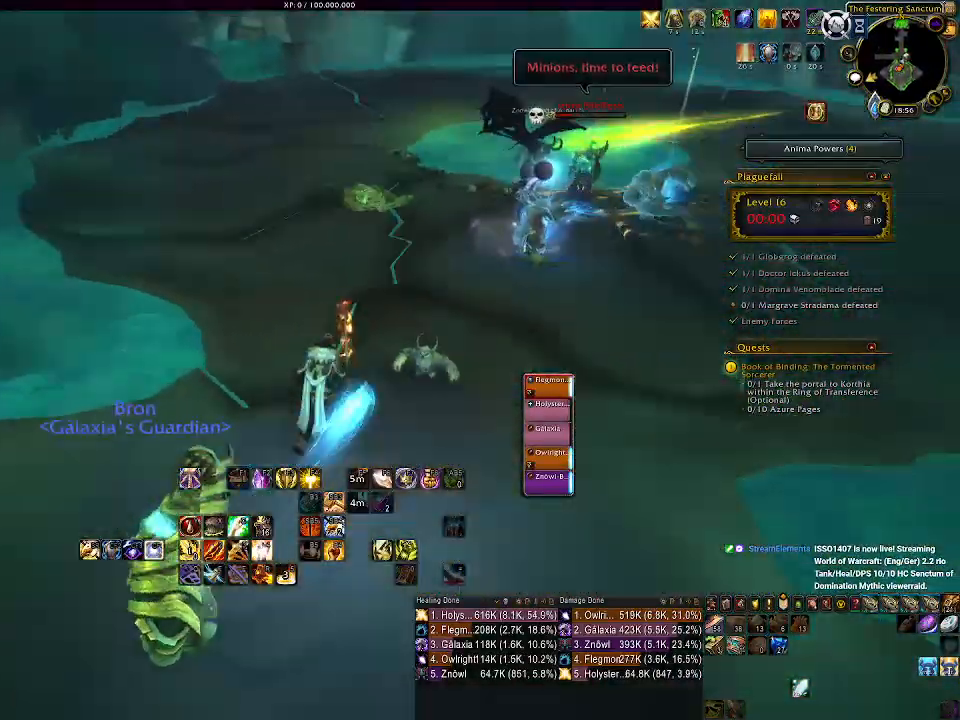
{"keys": ["w"], "mouse": ["right"], "events": [[17, "mouse_left", "down"], [167, "d", "up"], [383, "mouse_left", "up"]]}
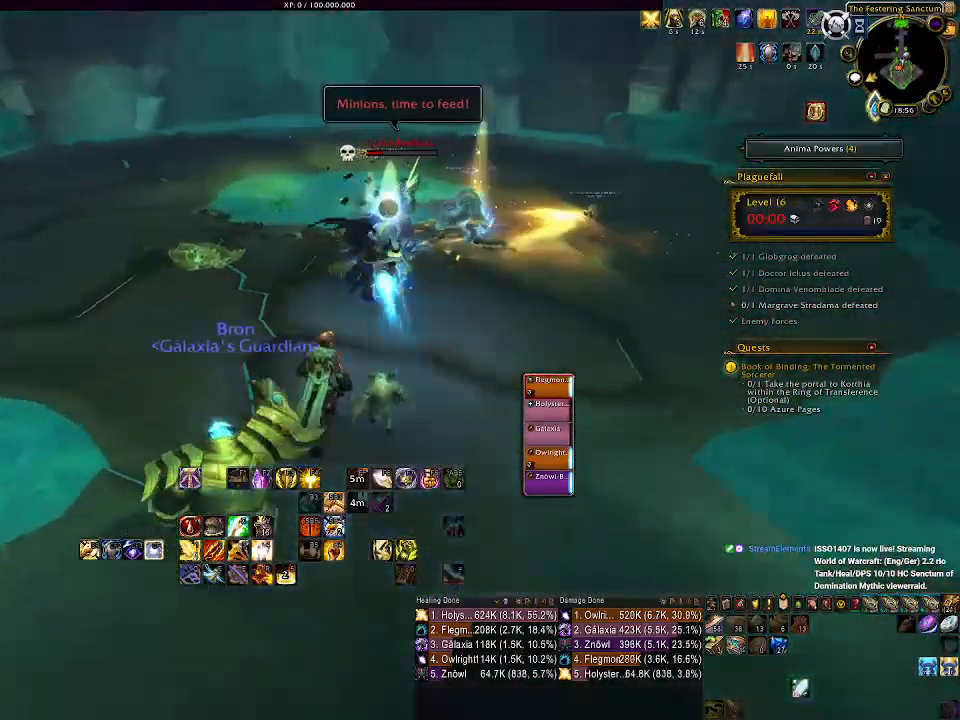
{"keys": ["w"], "mouse": [], "events": [[50, "mouse_right", "up"], [50, "tab", "down"], [183, "tab", "up"]]}
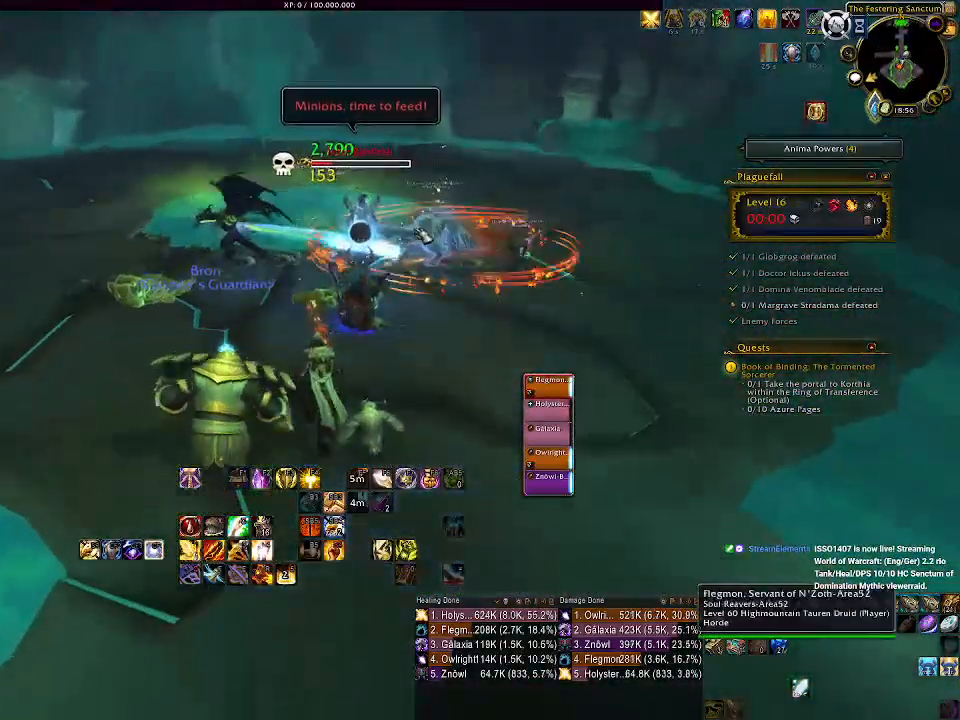
{"keys": ["tab", "w"], "mouse": ["left", "right"], "events": [[350, "mouse_right", "down"], [400, "mouse_left", "down"], [450, "tab", "down"]]}
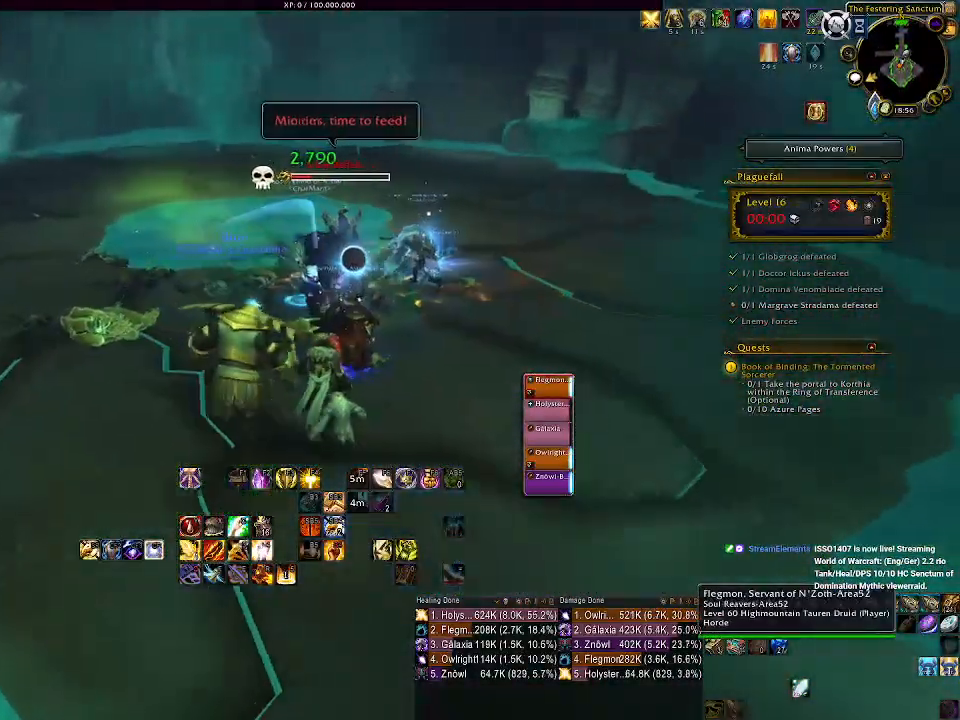
{"keys": [], "mouse": ["left", "right"], "events": [[33, "tab", "up"], [167, "w", "up"], [333, "2", "down"], [450, "2", "up"]]}
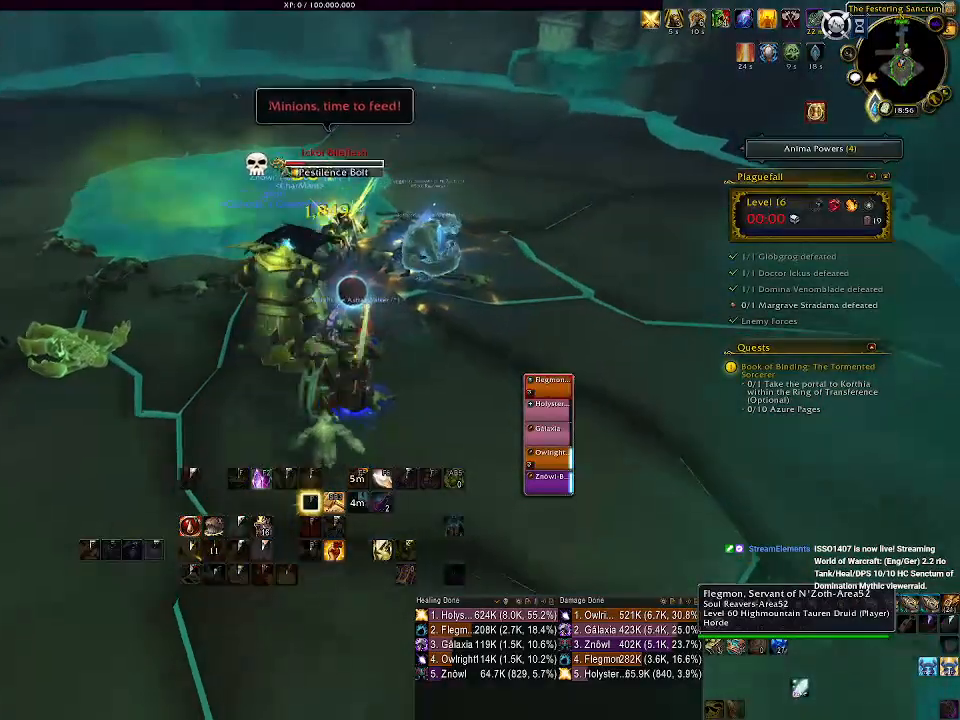
{"keys": ["d"], "mouse": ["left", "right"], "events": [[33, "2", "down"], [133, "2", "up"], [217, "2", "down"], [333, "2", "up"], [500, "d", "down"]]}
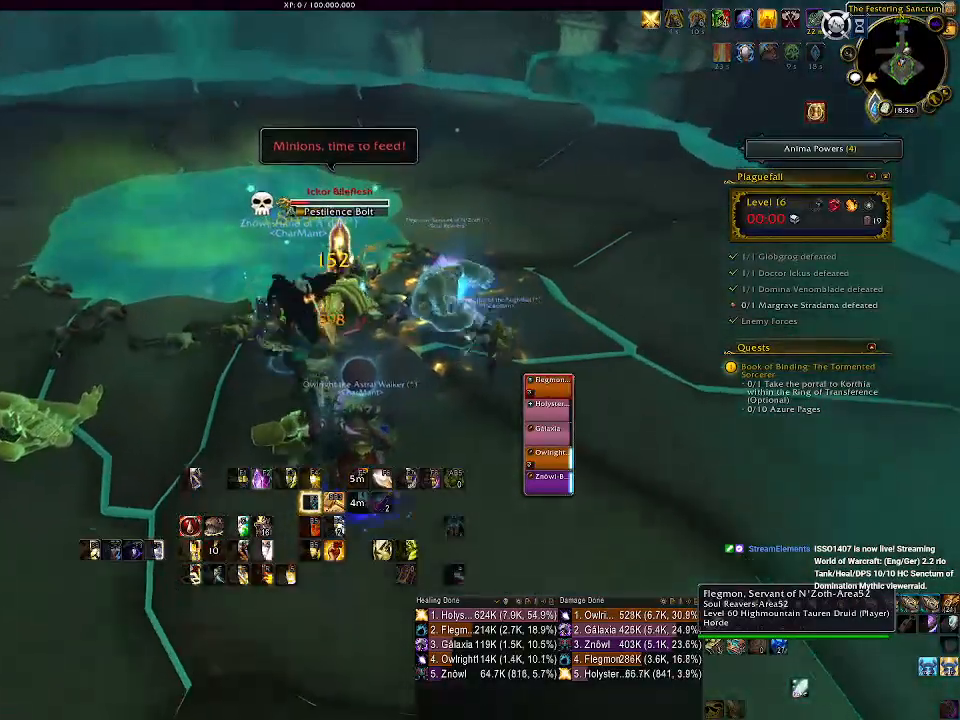
{"keys": ["d"], "mouse": ["right"], "events": [[350, "q", "down"], [450, "q", "up"], [500, "mouse_left", "up"]]}
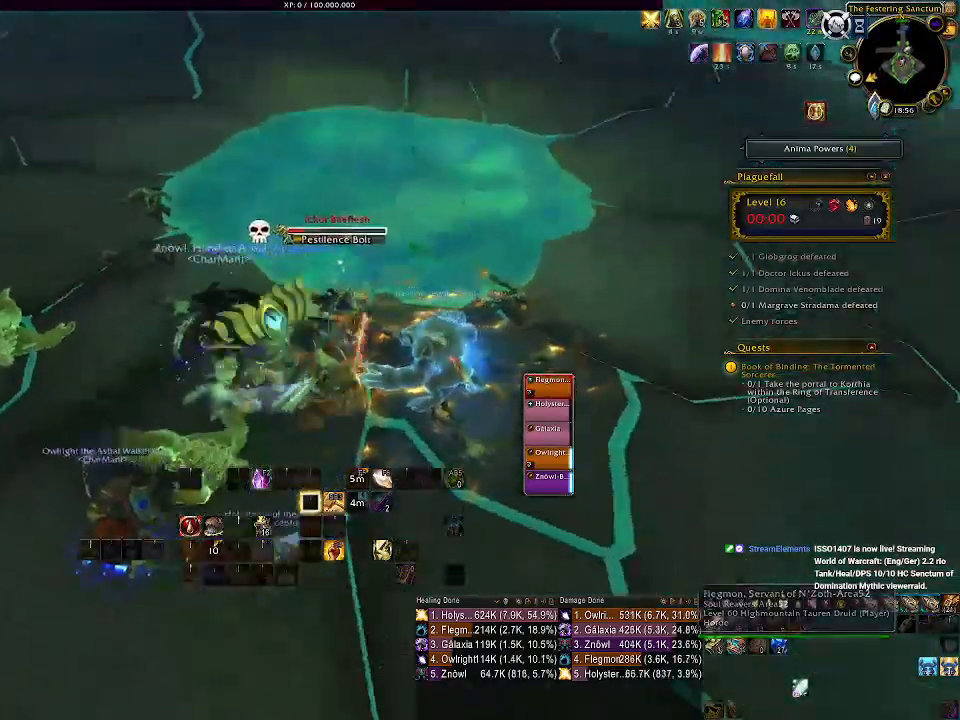
{"keys": ["q"], "mouse": ["right"], "events": [[50, "q", "down"], [150, "d", "up"], [167, "q", "up"], [233, "q", "down"], [367, "q", "up"], [450, "q", "down"]]}
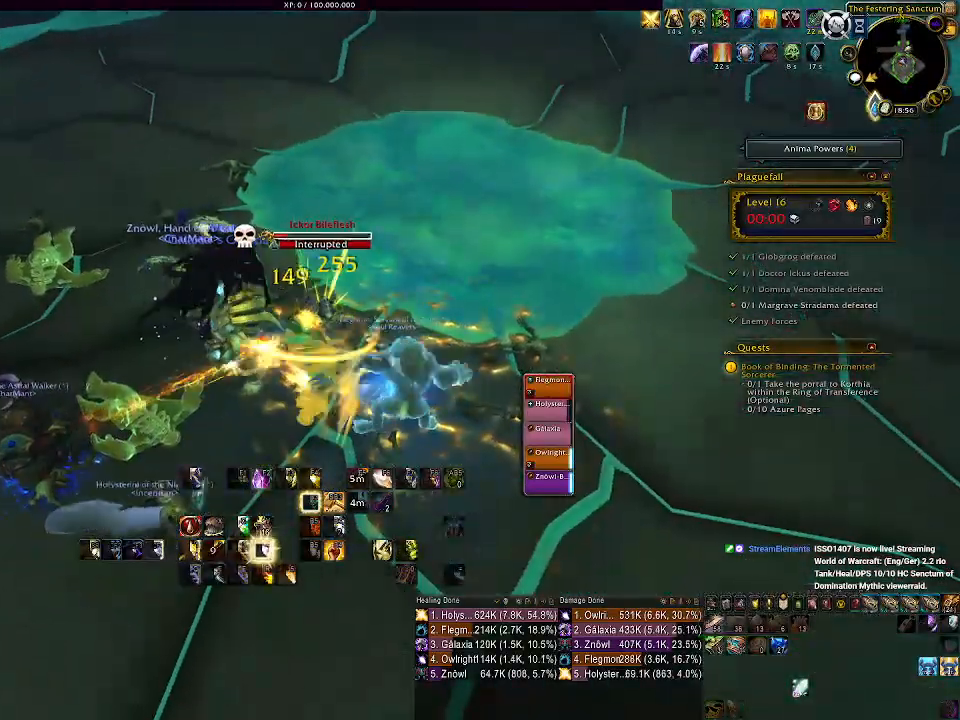
{"keys": [], "mouse": ["right"], "events": [[67, "q", "up"], [83, "d", "down"], [150, "q", "down"], [300, "q", "up"], [383, "d", "up"], [417, "mouse_wheel", "down"], [500, "mouse_wheel", "up"]]}
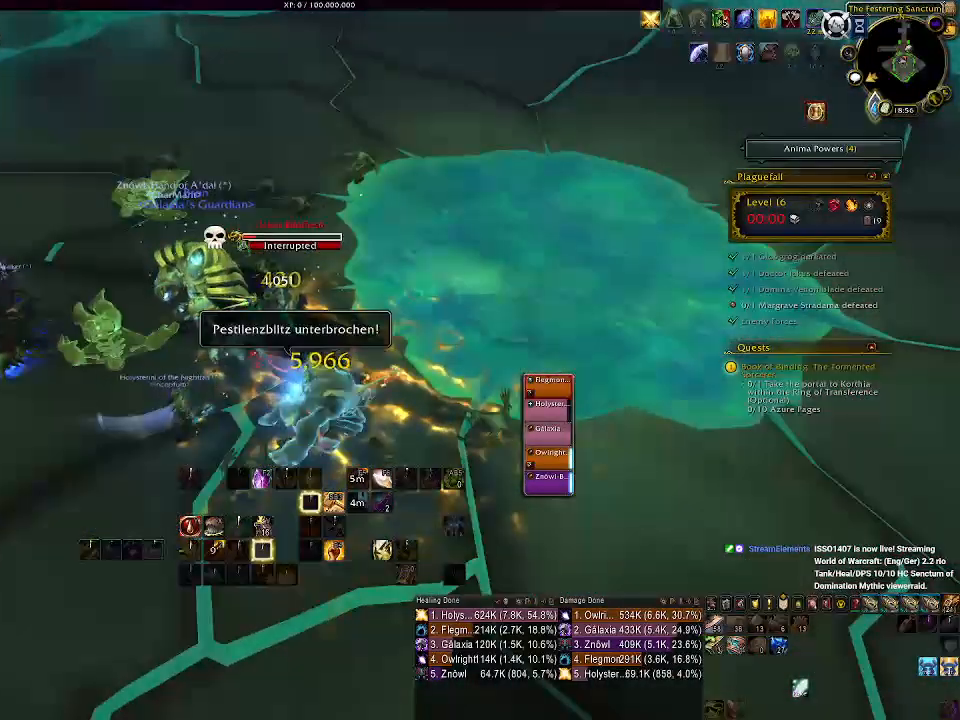
{"keys": ["a"], "mouse": ["wheel", "right"], "events": [[83, "w", "down"], [100, "mouse_wheel", "down"], [167, "a", "down"], [217, "mouse_wheel", "up"], [300, "mouse_wheel", "down"], [300, "w", "up"], [400, "mouse_wheel", "up"], [467, "mouse_wheel", "down"]]}
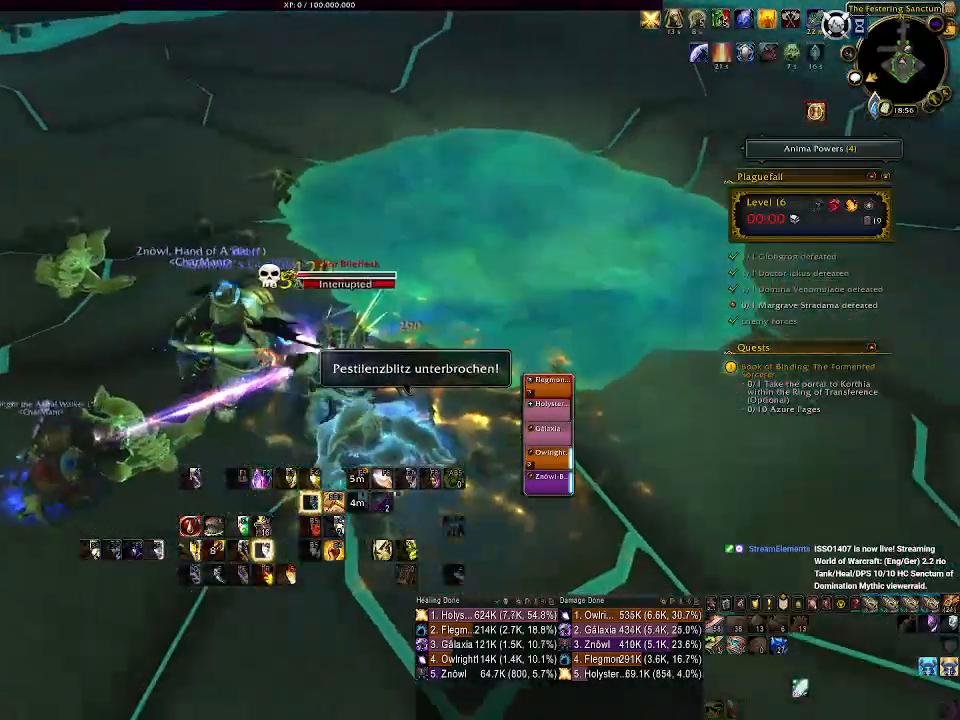
{"keys": ["a"], "mouse": ["right"], "events": [[67, "mouse_wheel", "up"], [150, "mouse_wheel", "down"], [233, "mouse_wheel", "up"]]}
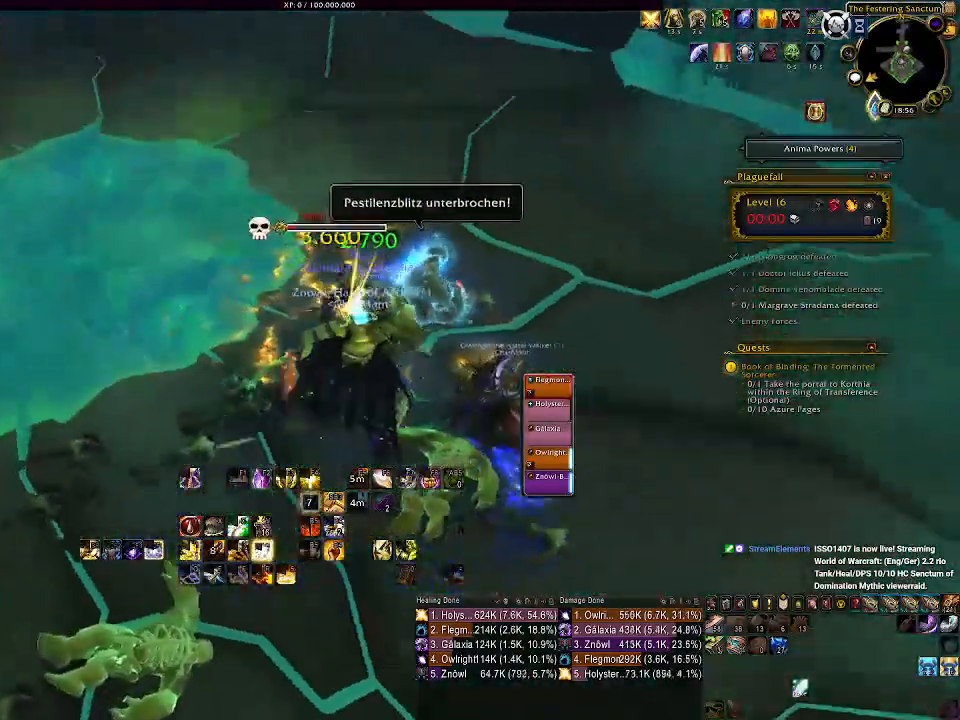
{"keys": [], "mouse": ["right"], "events": [[83, "a", "up"], [167, "3", "down"], [267, "3", "up"], [367, "3", "down"], [450, "3", "up"]]}
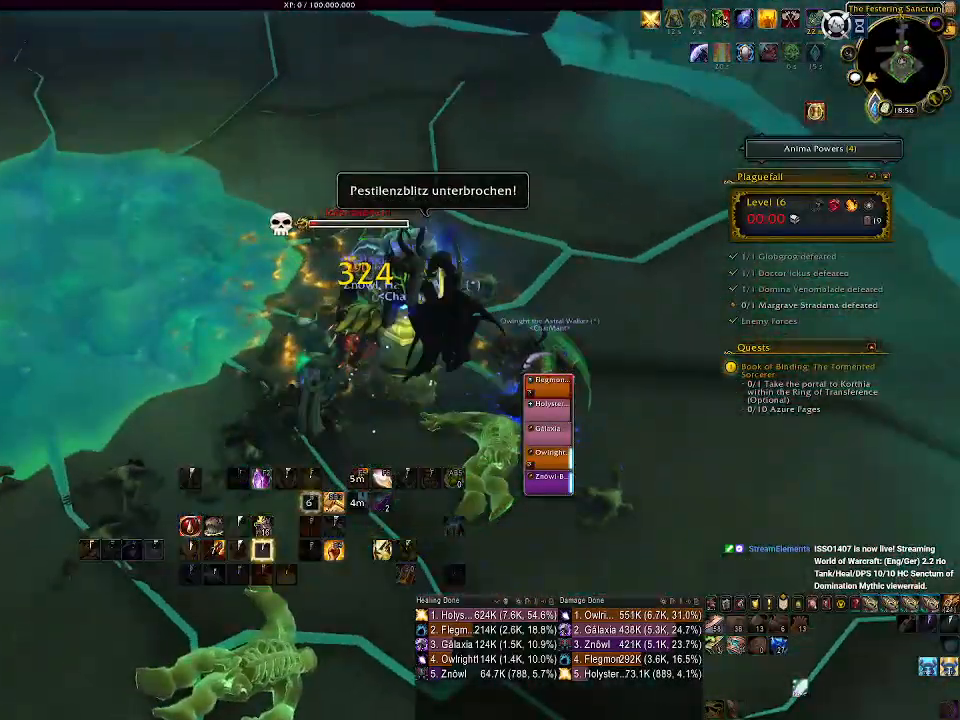
{"keys": ["a", "s"], "mouse": ["left", "right"], "events": [[33, "3", "down"], [133, "3", "up"], [283, "a", "down"], [300, "s", "down"], [317, "mouse_left", "down"]]}
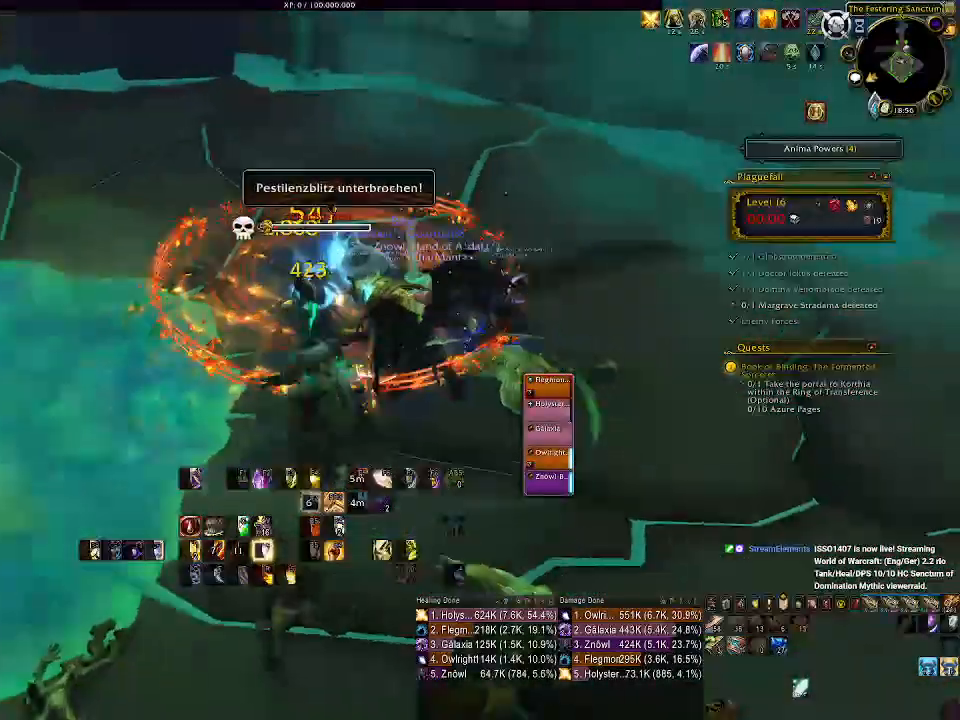
{"keys": [], "mouse": ["right"], "events": [[17, "a", "up"], [50, "s", "up"], [100, "mouse_left", "up"], [200, "1", "down"], [300, "1", "up"], [400, "1", "down"], [483, "1", "up"]]}
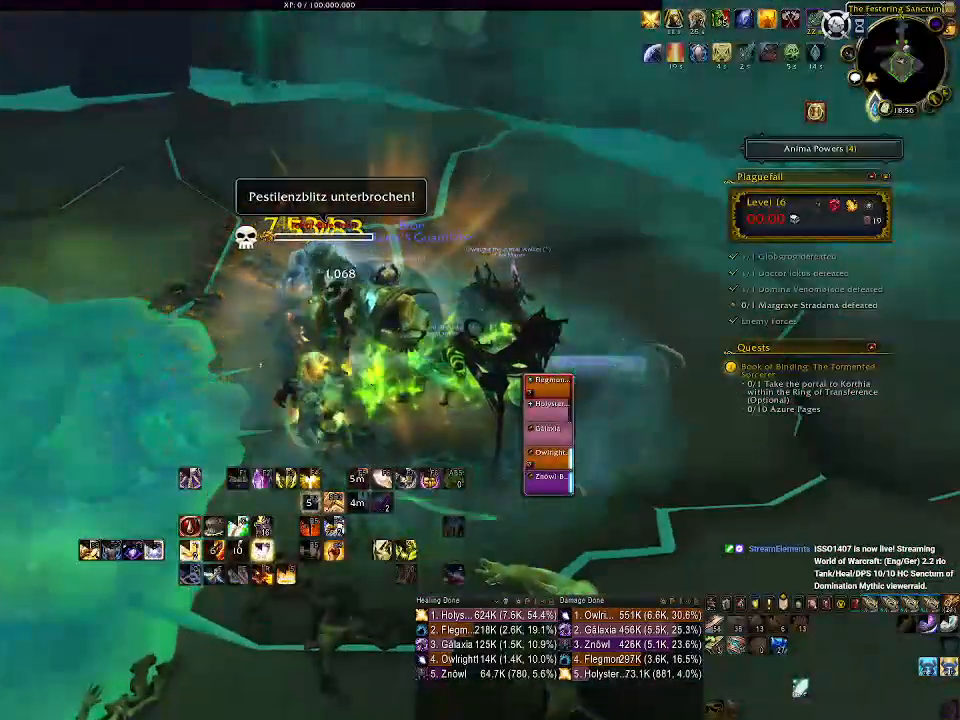
{"keys": ["1"], "mouse": ["right"], "events": [[67, "1", "down"], [183, "1", "up"], [417, "1", "down"]]}
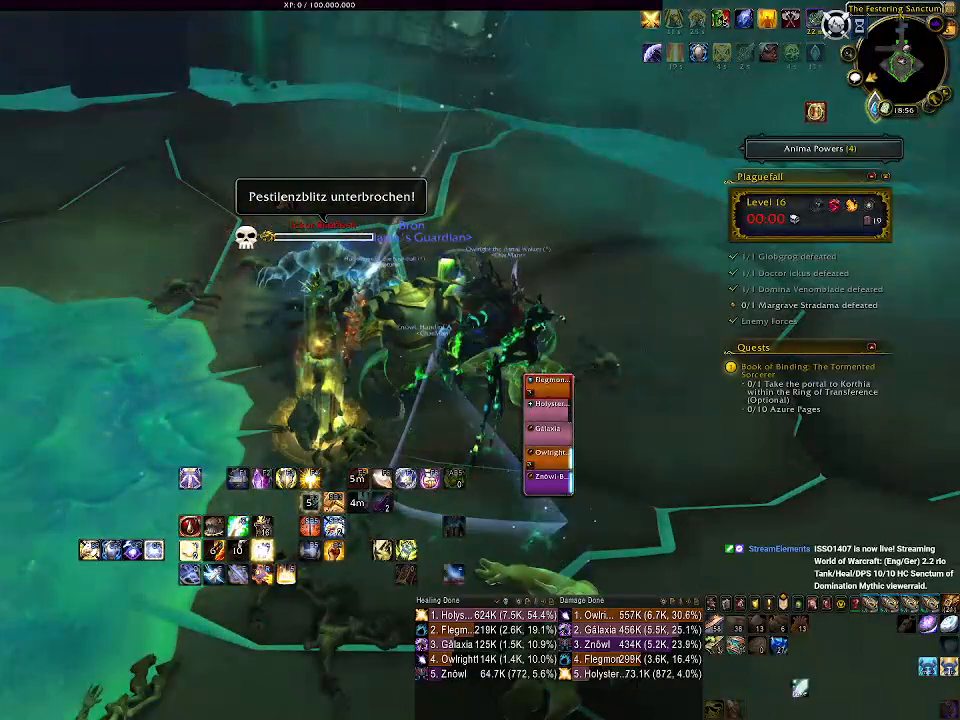
{"keys": ["s"], "mouse": ["right"], "events": [[17, "1", "up"], [83, "1", "down"], [200, "1", "up"], [417, "s", "down"]]}
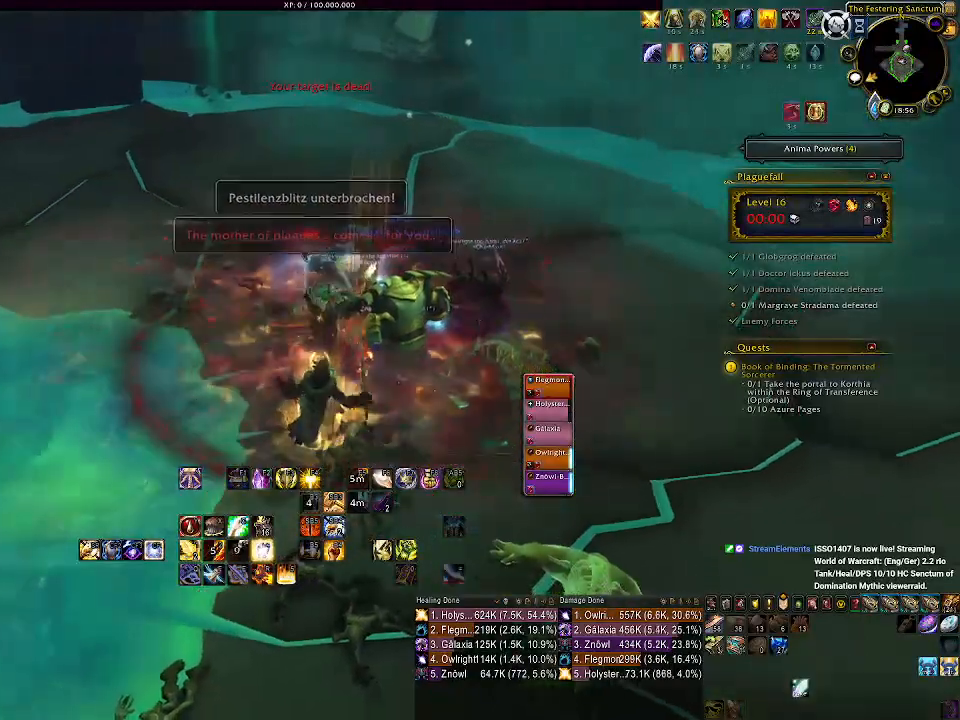
{"keys": ["d"], "mouse": ["left", "right"], "events": [[83, "s", "up"], [183, "d", "down"], [283, "mouse_left", "down"]]}
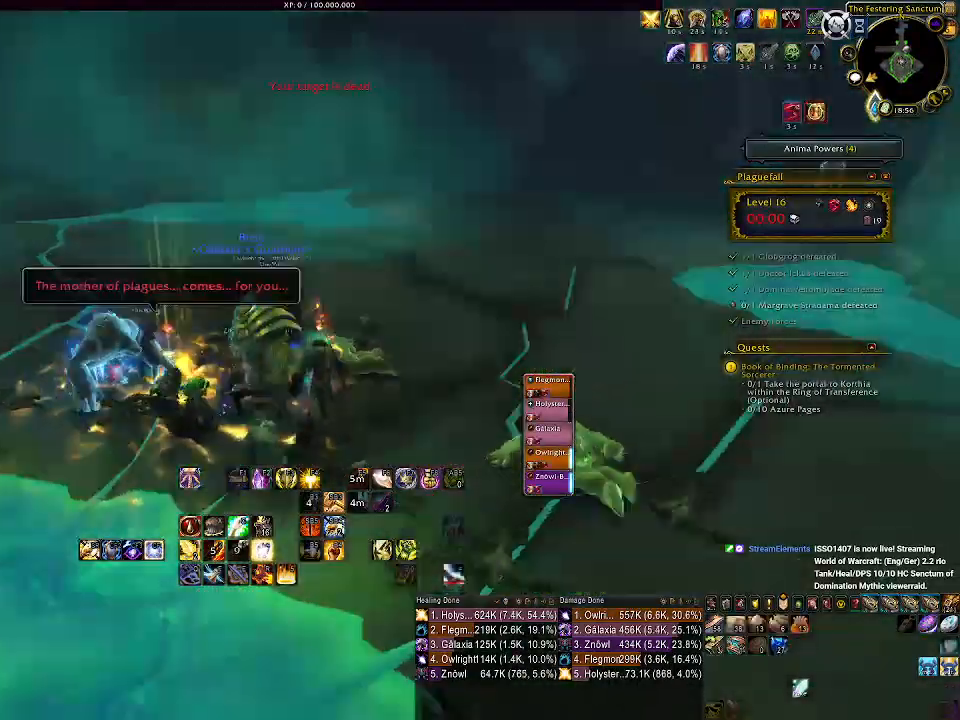
{"keys": ["w"], "mouse": ["left", "right"], "events": [[150, "w", "down"], [250, "d", "up"], [333, "mouse_left", "up"], [417, "mouse_left", "down"]]}
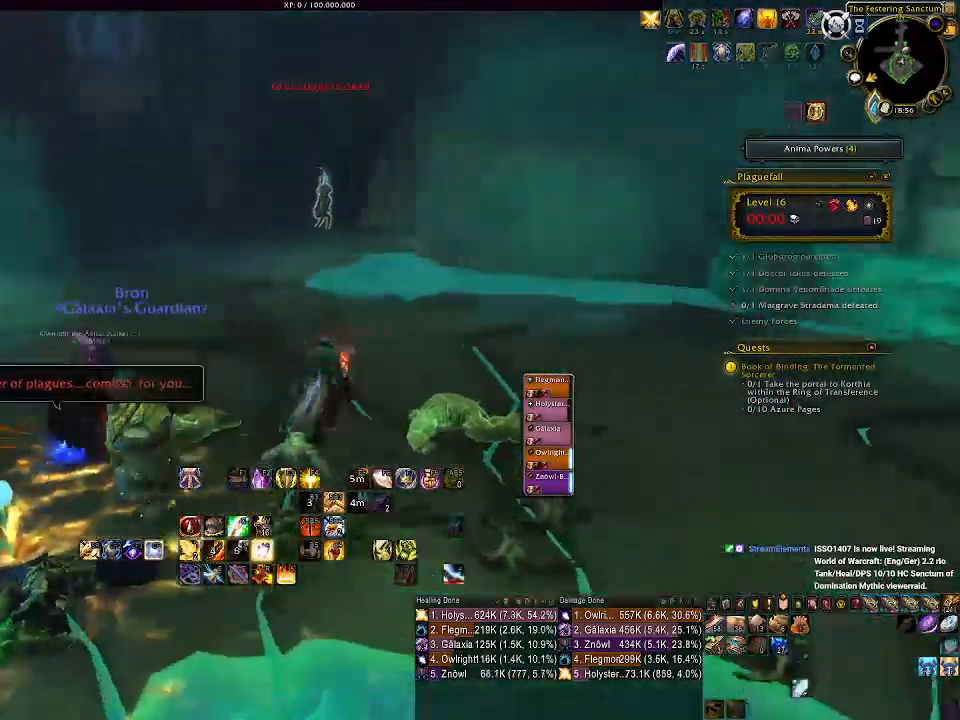
{"keys": ["w"], "mouse": [], "events": [[283, "mouse_left", "up"], [317, "mouse_right", "up"]]}
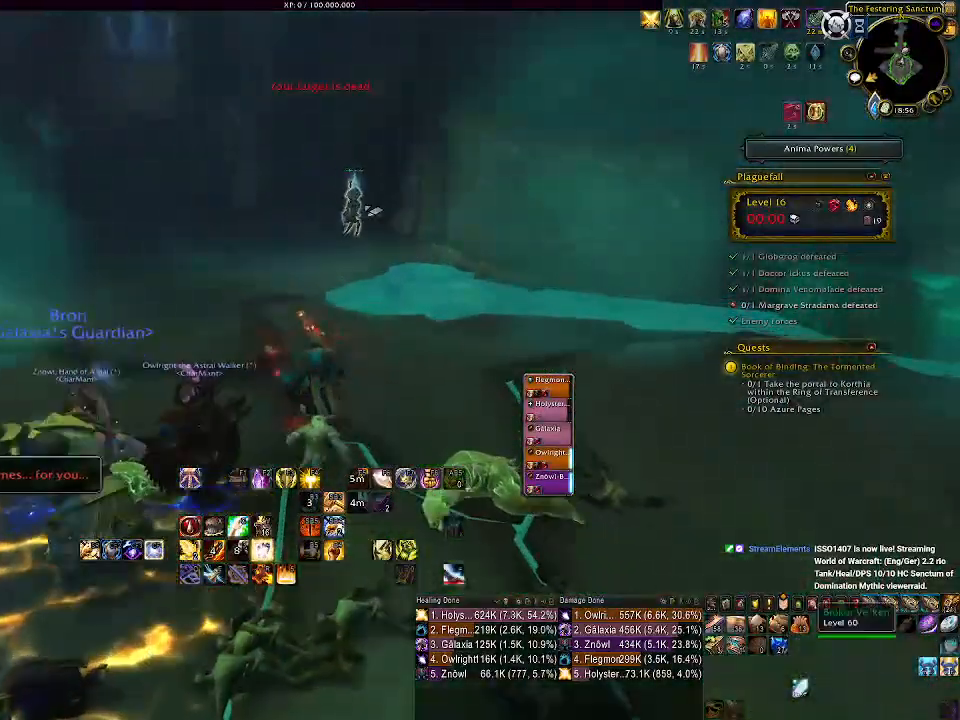
{"keys": ["w"], "mouse": ["right"], "events": [[283, "mouse_right", "down"]]}
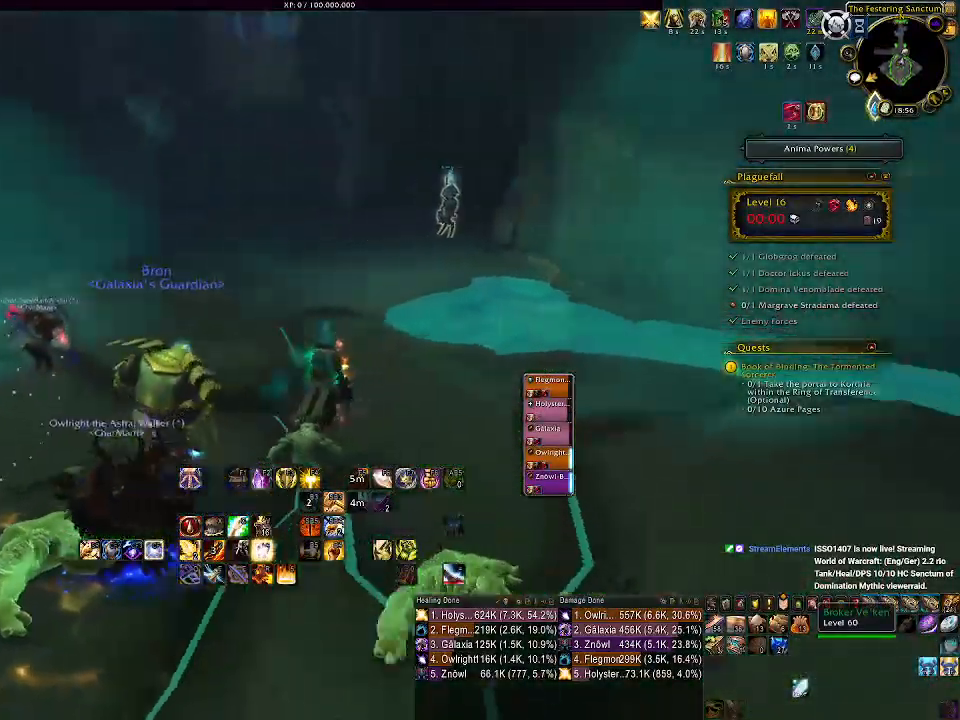
{"keys": ["d", "w"], "mouse": ["right"], "events": [[133, "space", "down"], [200, "d", "down"], [217, "space", "up"]]}
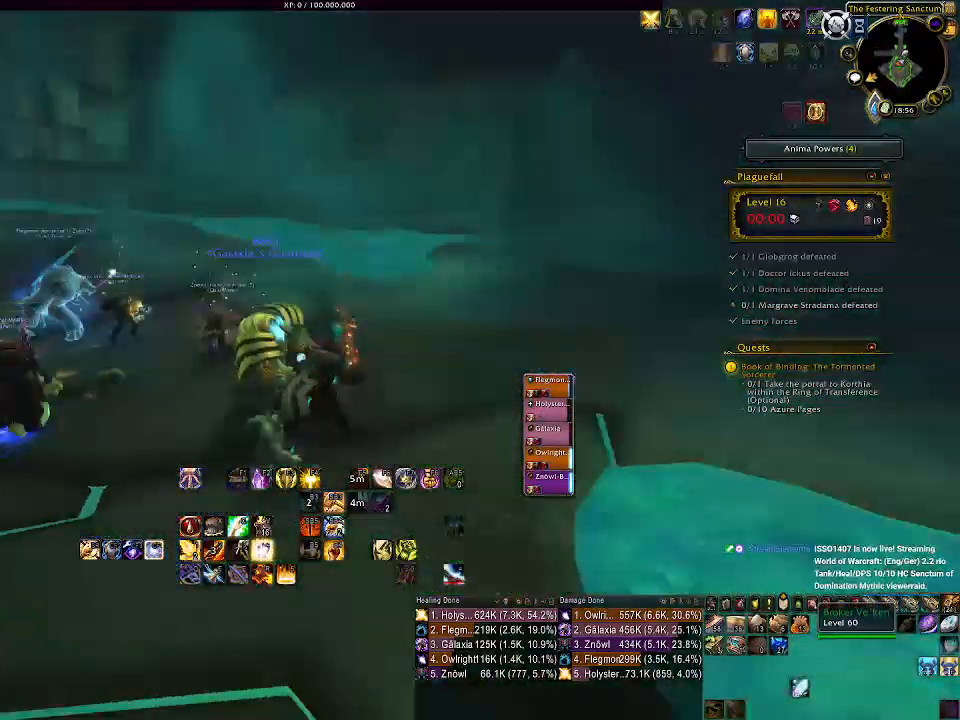
{"keys": ["d"], "mouse": ["right"], "events": [[317, "w", "up"]]}
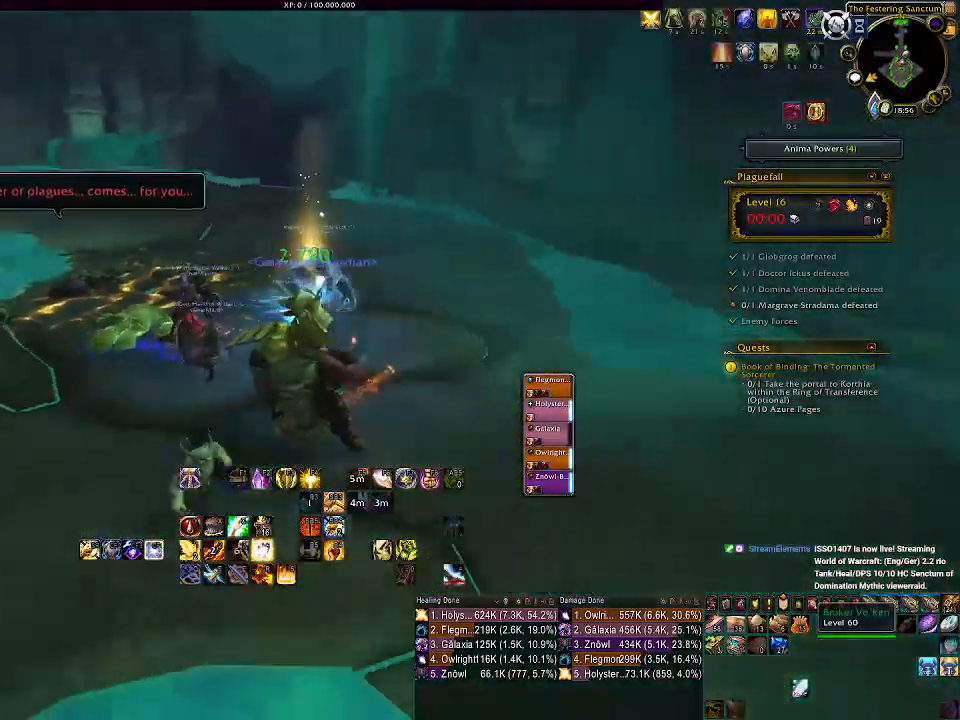
{"keys": [], "mouse": [], "events": [[133, "d", "up"], [250, "mouse_right", "up"]]}
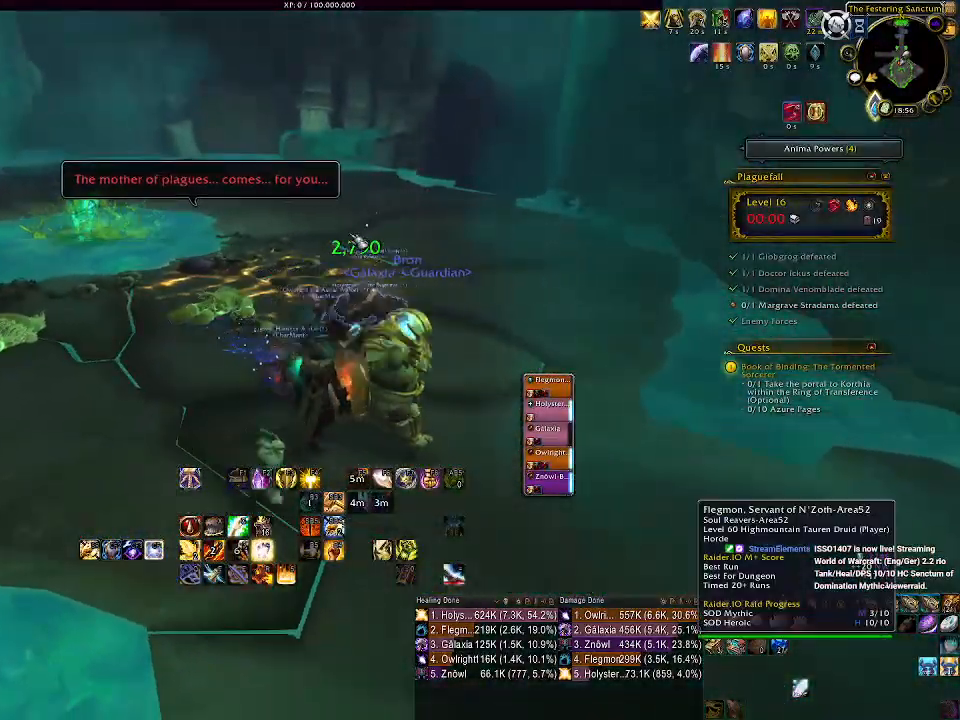
{"keys": ["d"], "mouse": ["right"], "events": [[117, "d", "down"], [117, "s", "down"], [233, "s", "up"], [467, "mouse_right", "down"]]}
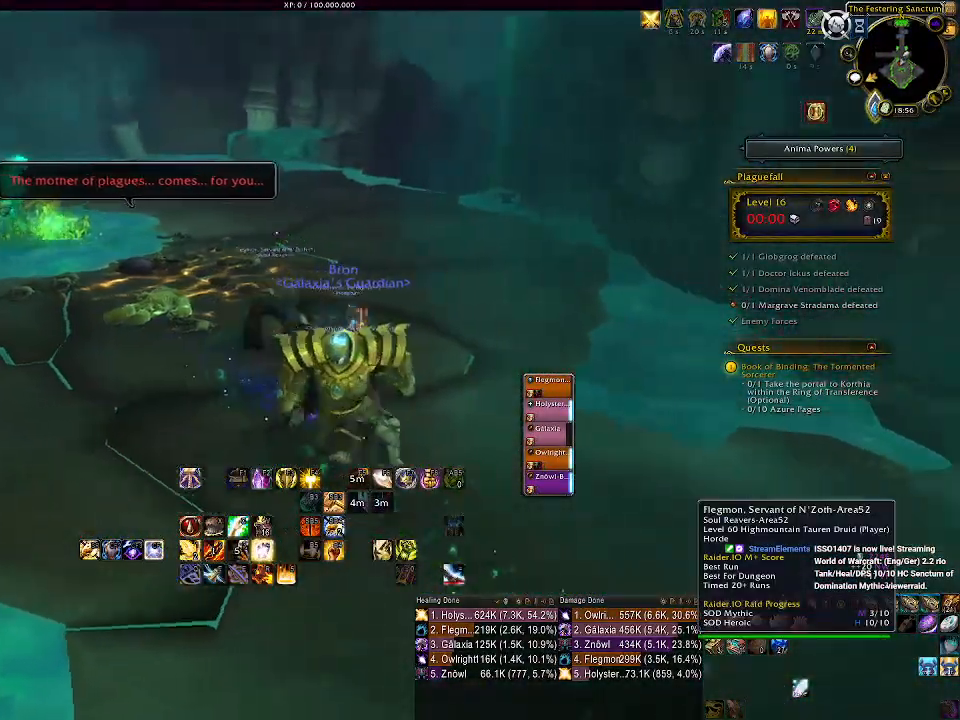
{"keys": ["w"], "mouse": [], "events": [[317, "w", "down"], [417, "d", "up"], [433, "mouse_right", "up"]]}
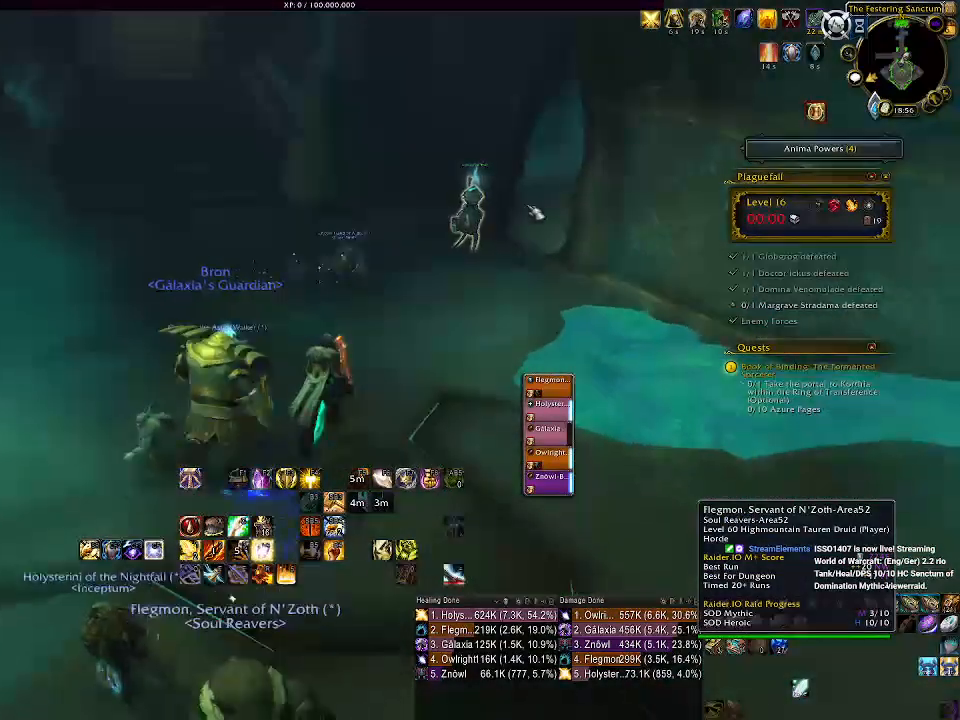
{"keys": ["d", "w"], "mouse": [], "events": [[367, "d", "down"]]}
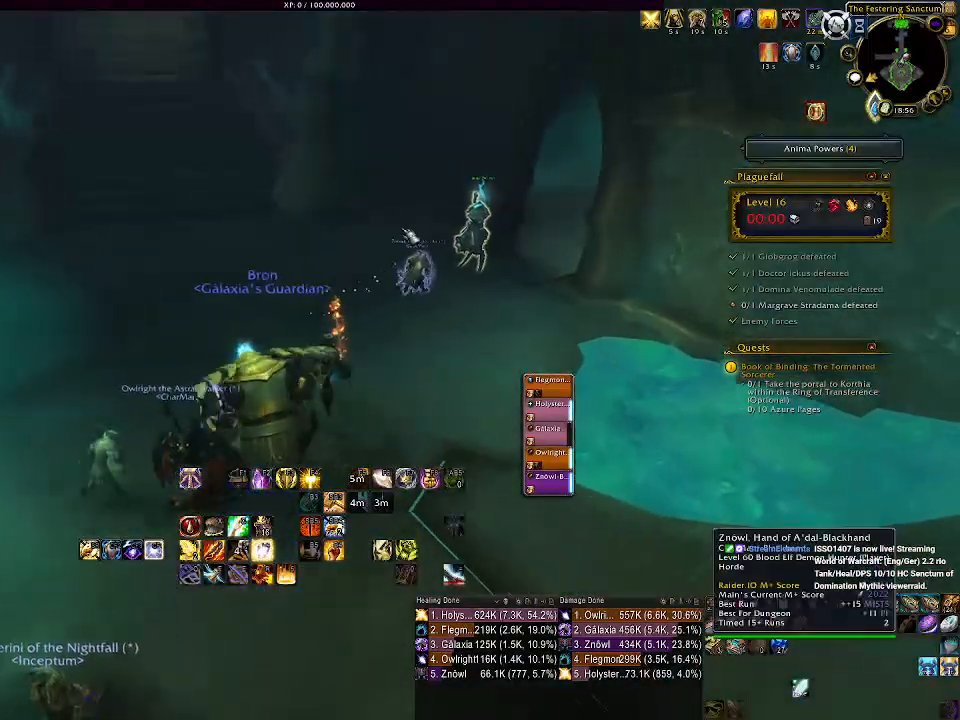
{"keys": ["w"], "mouse": ["right"], "events": [[50, "d", "up"], [117, "mouse_right", "down"]]}
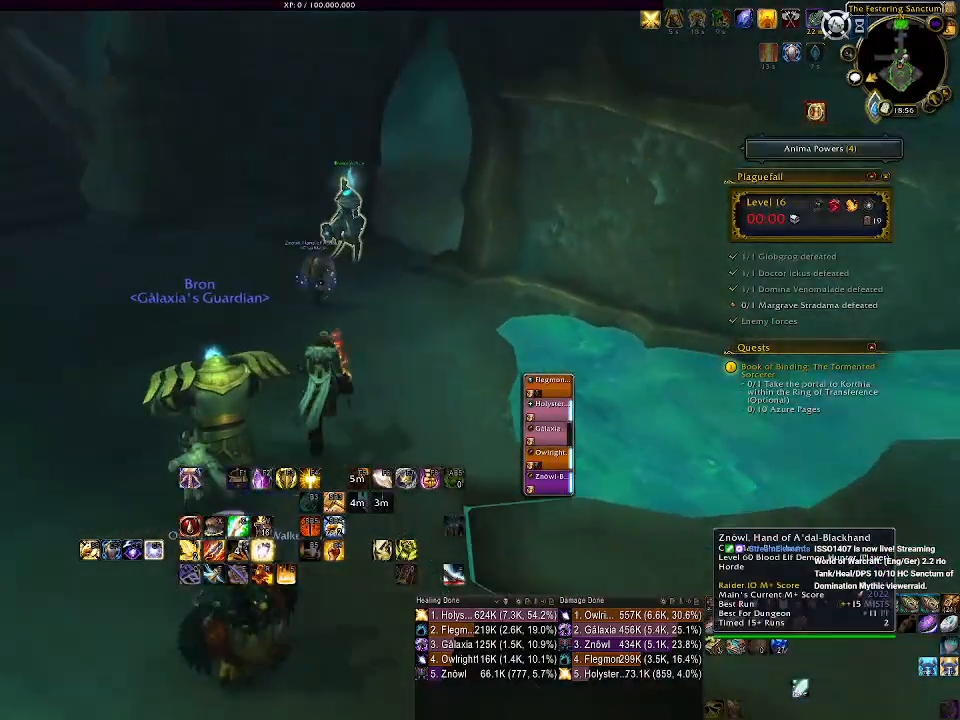
{"keys": ["w"], "mouse": [], "events": [[167, "mouse_right", "up"]]}